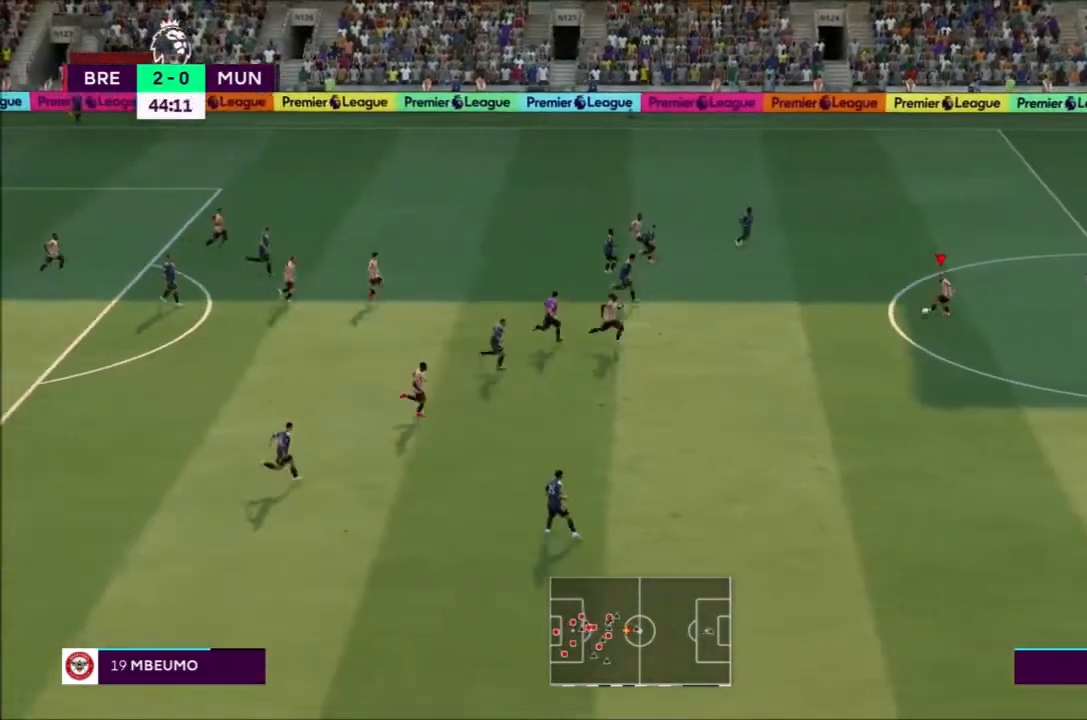
Gameplay with a controller (PlayStation layout); each line is a JSON object with the inputs held at the frame after it. "events" lists button and stick changes between this image and that frame as [ms after this image, input, new state], when the widget could be followed in between. Not read: L3 R3.
{"buttons": ["R2"], "left_stick": "down-right", "right_stick": "center", "events": [[33, "left_stick", "down-right"]]}
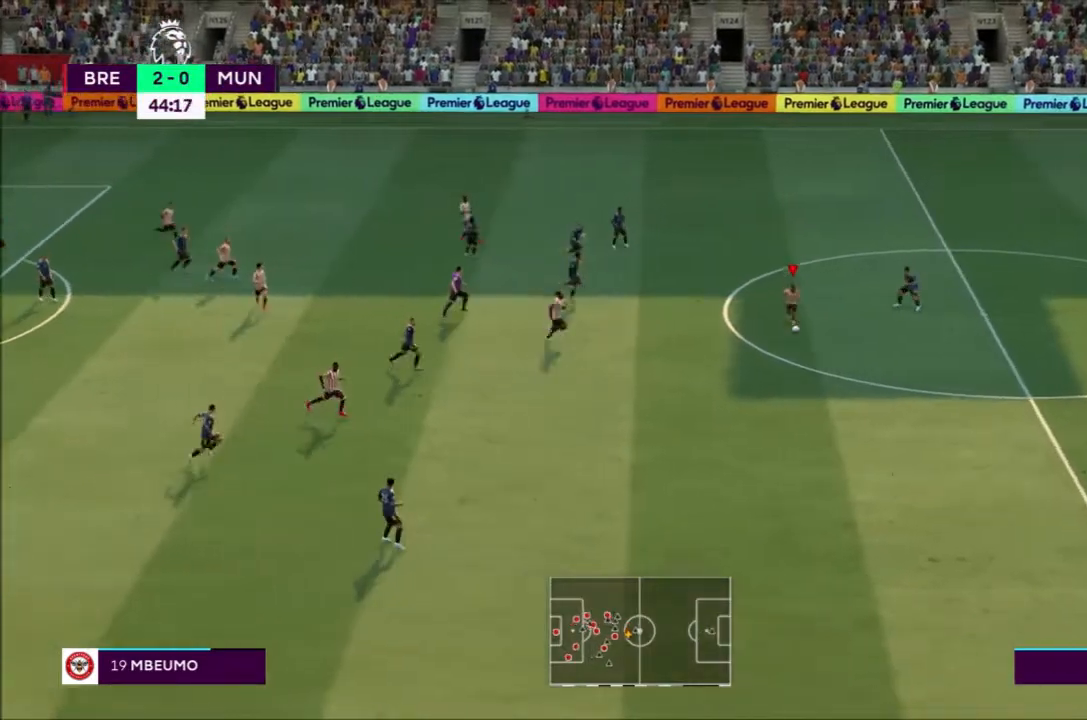
{"buttons": ["R2"], "left_stick": "down-right", "right_stick": "center", "events": []}
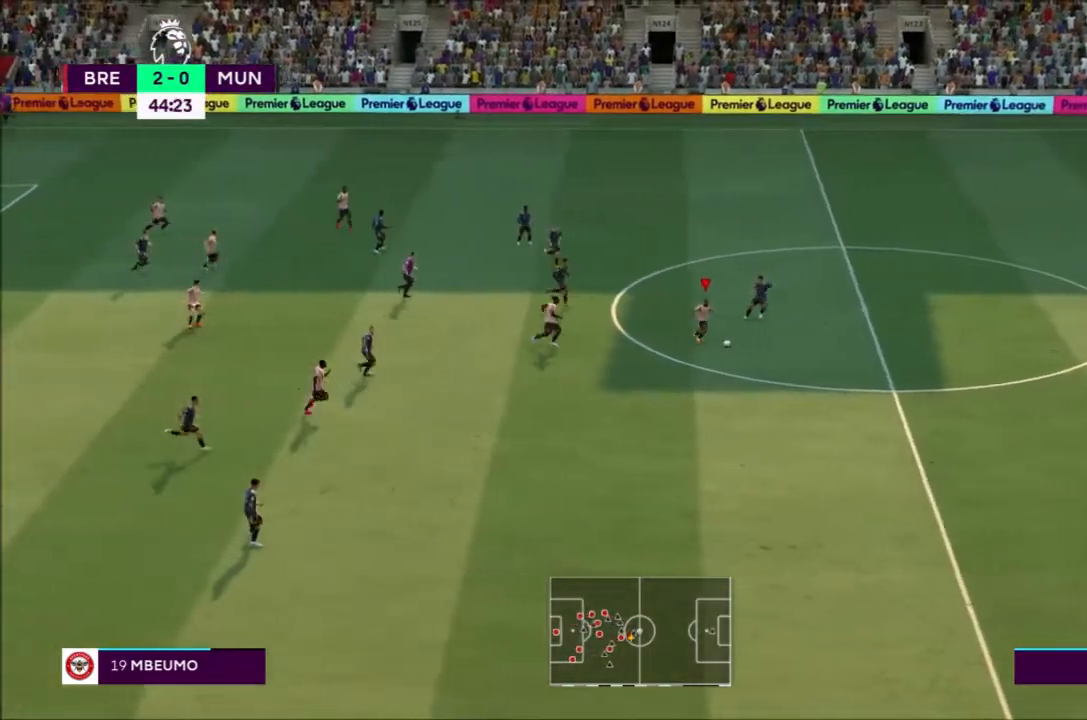
{"buttons": ["R2"], "left_stick": "down-right", "right_stick": "center", "events": []}
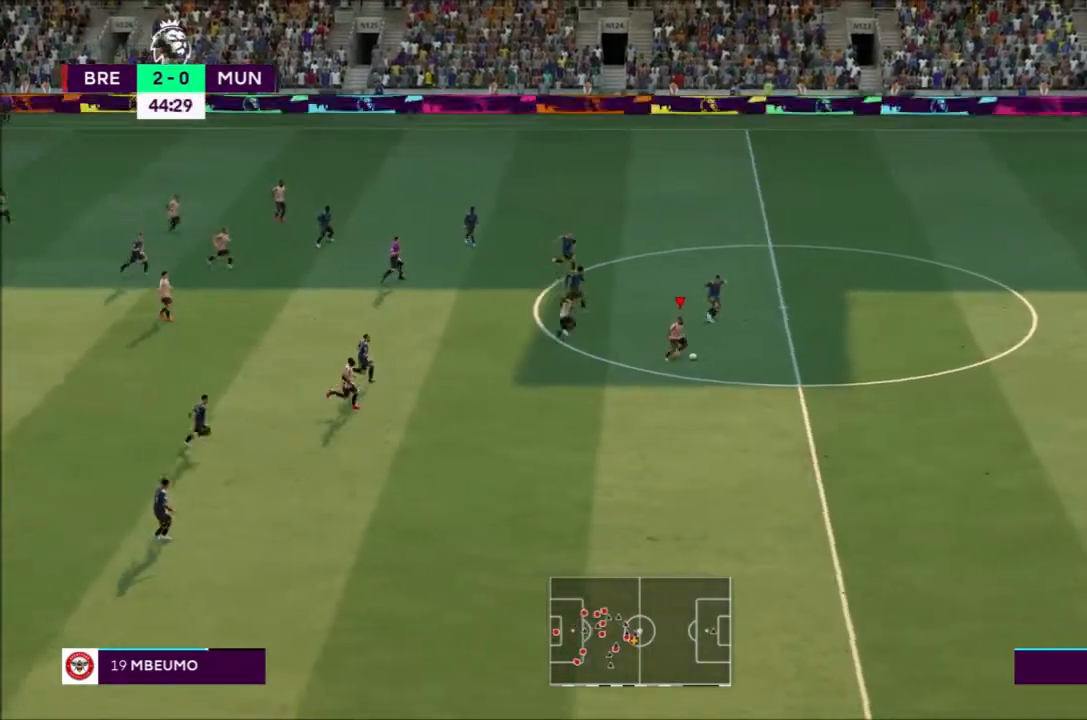
{"buttons": ["R2"], "left_stick": "down-right", "right_stick": "center", "events": []}
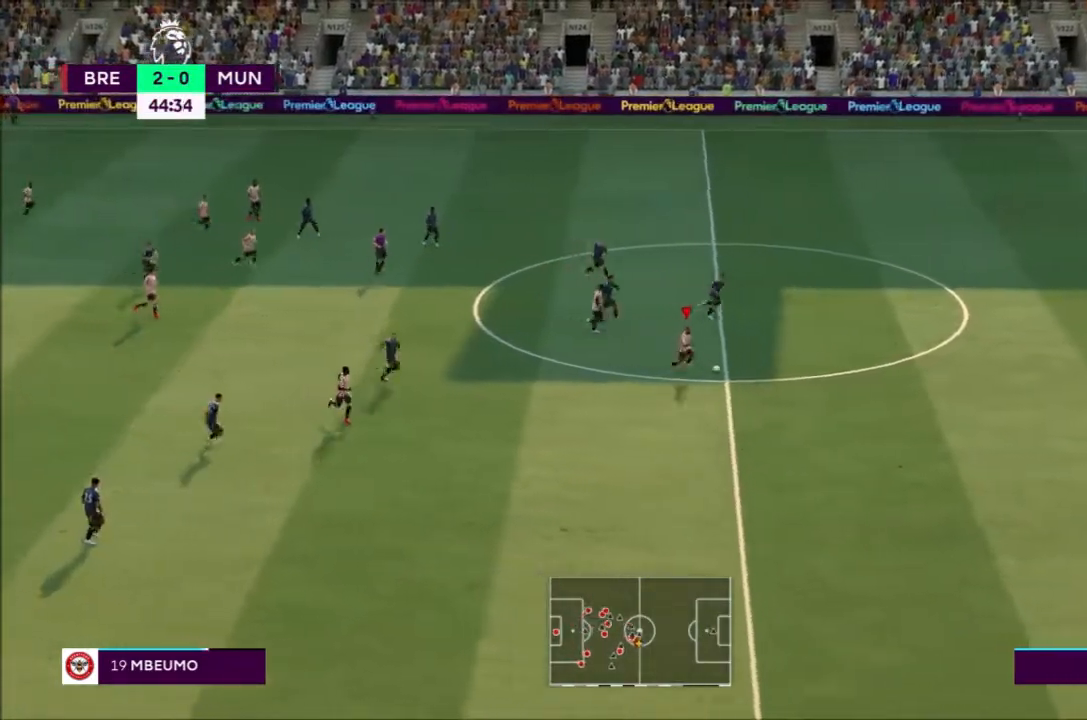
{"buttons": ["R2"], "left_stick": "down-right", "right_stick": "center", "events": []}
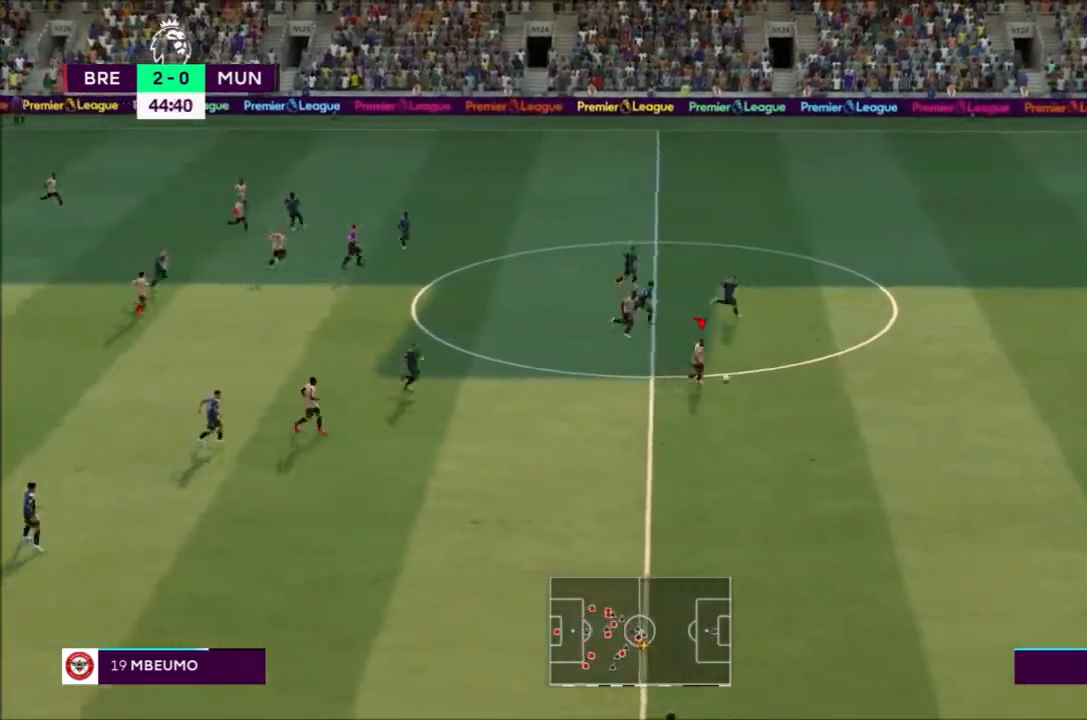
{"buttons": ["R2"], "left_stick": "right", "right_stick": "center", "events": [[234, "left_stick", "right"]]}
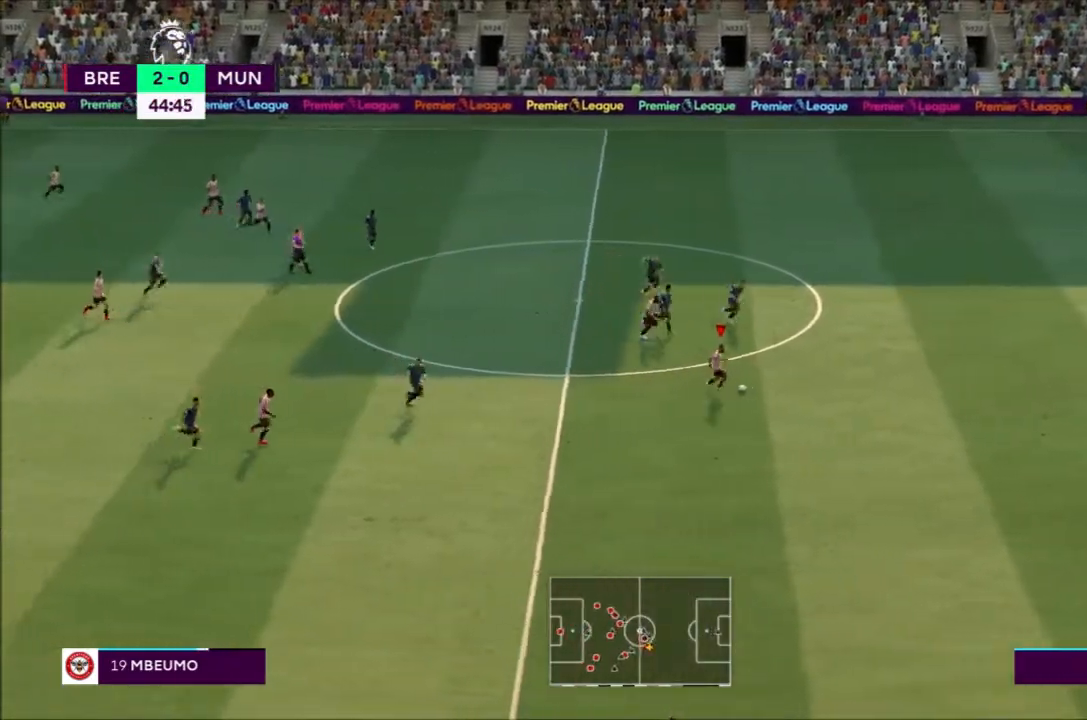
{"buttons": ["R2"], "left_stick": "right", "right_stick": "center", "events": []}
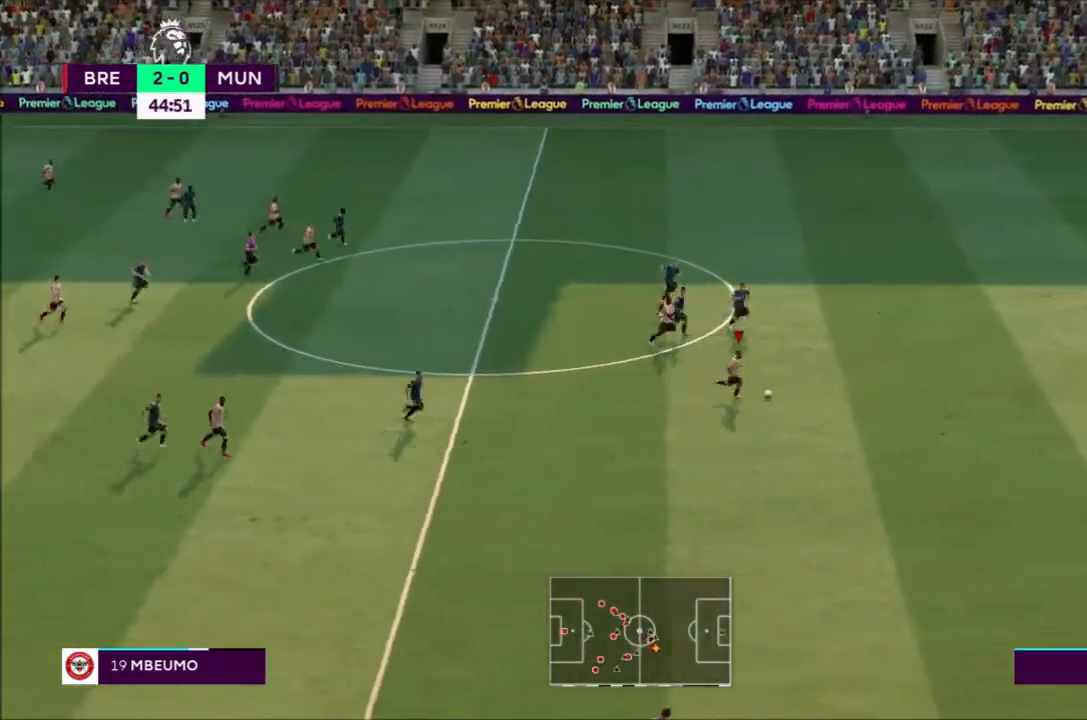
{"buttons": ["R2"], "left_stick": "right", "right_stick": "center", "events": []}
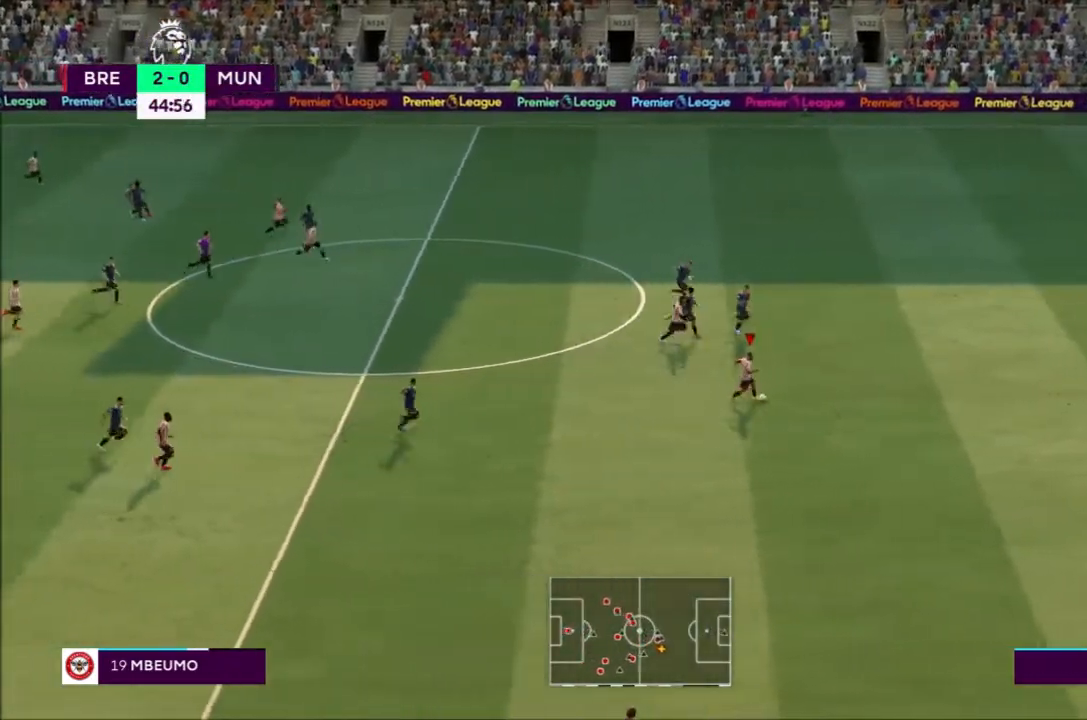
{"buttons": ["R2"], "left_stick": "right", "right_stick": "center", "events": []}
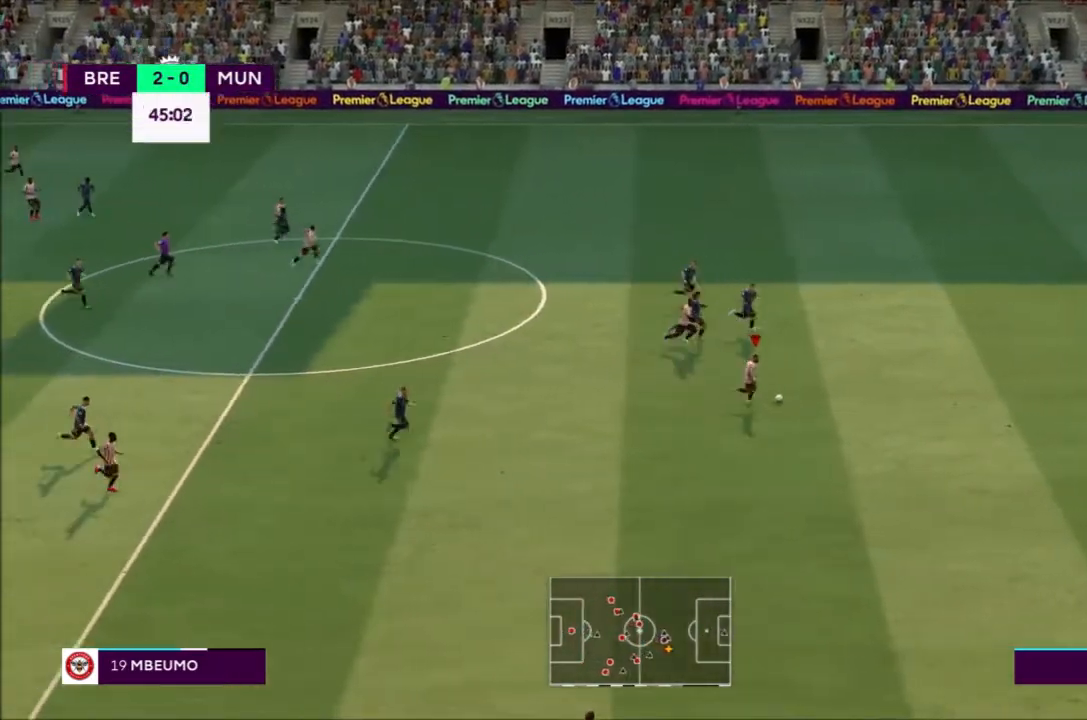
{"buttons": ["R2"], "left_stick": "right", "right_stick": "center", "events": []}
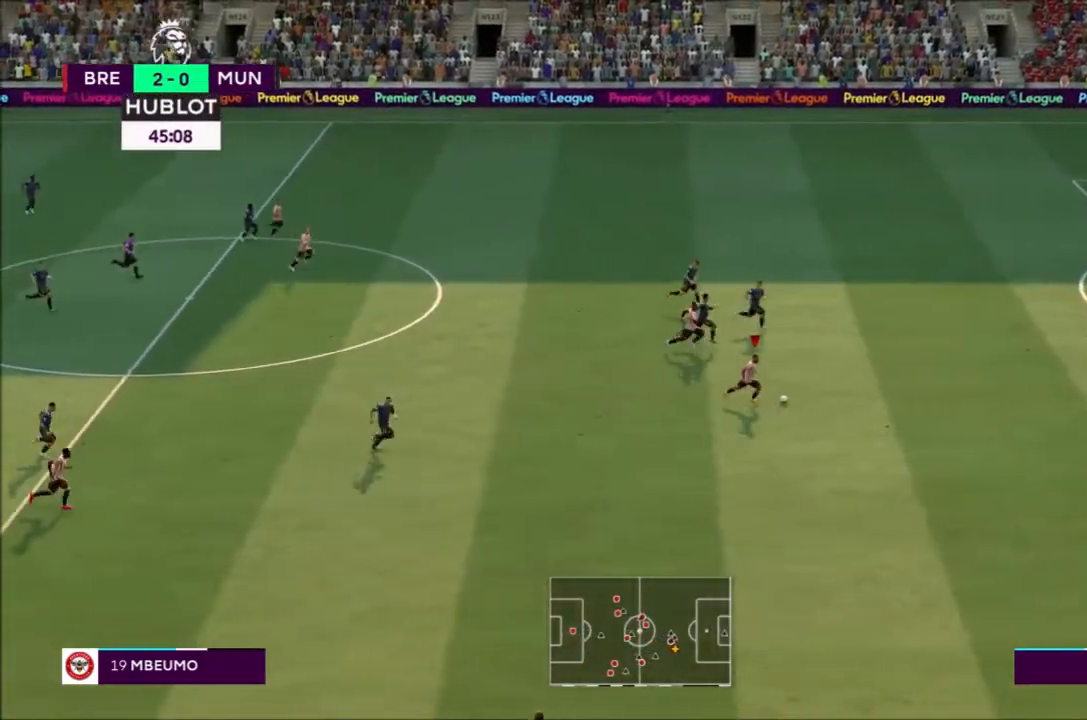
{"buttons": ["R2"], "left_stick": "right", "right_stick": "center", "events": []}
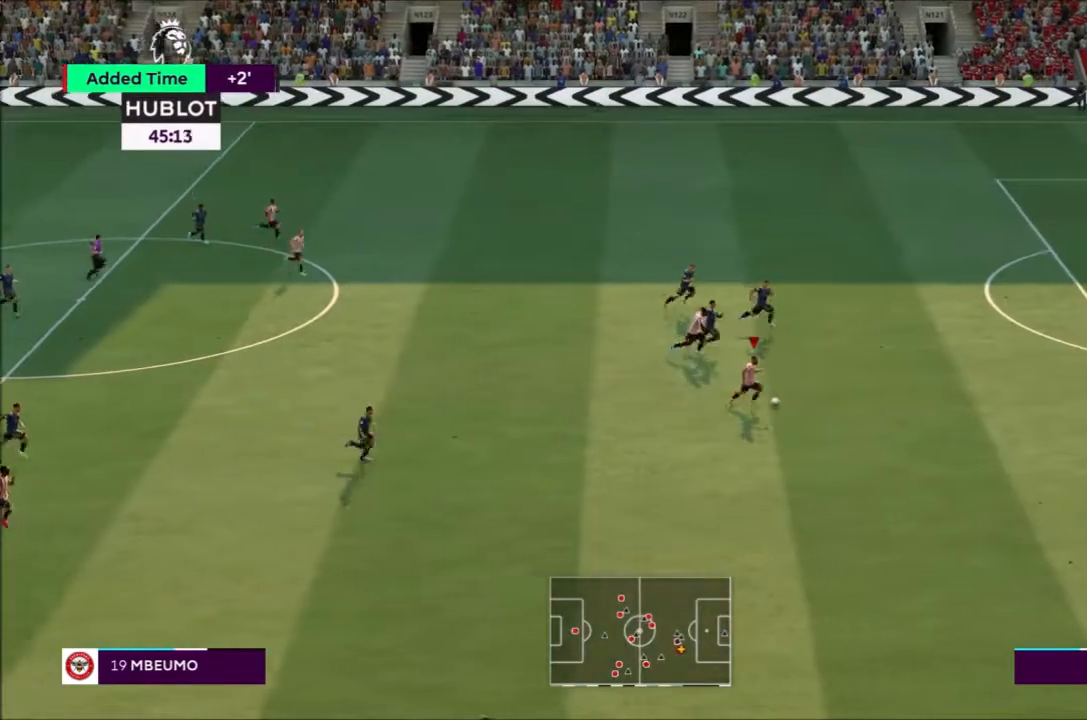
{"buttons": ["R2"], "left_stick": "right", "right_stick": "center", "events": []}
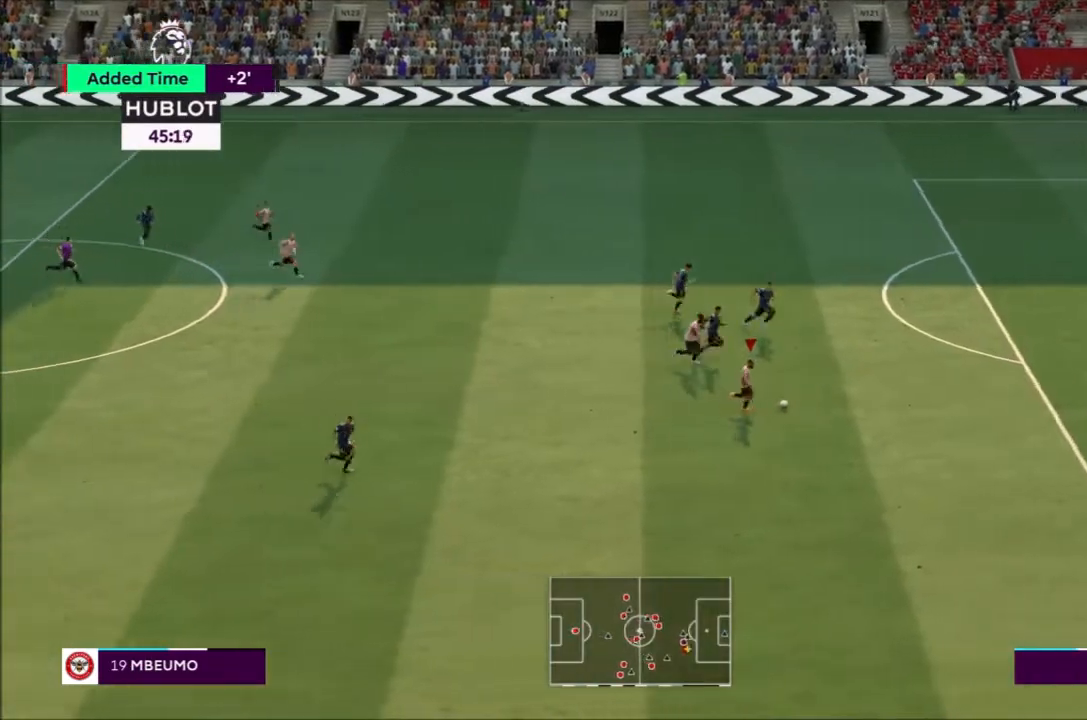
{"buttons": ["R2"], "left_stick": "right", "right_stick": "center", "events": []}
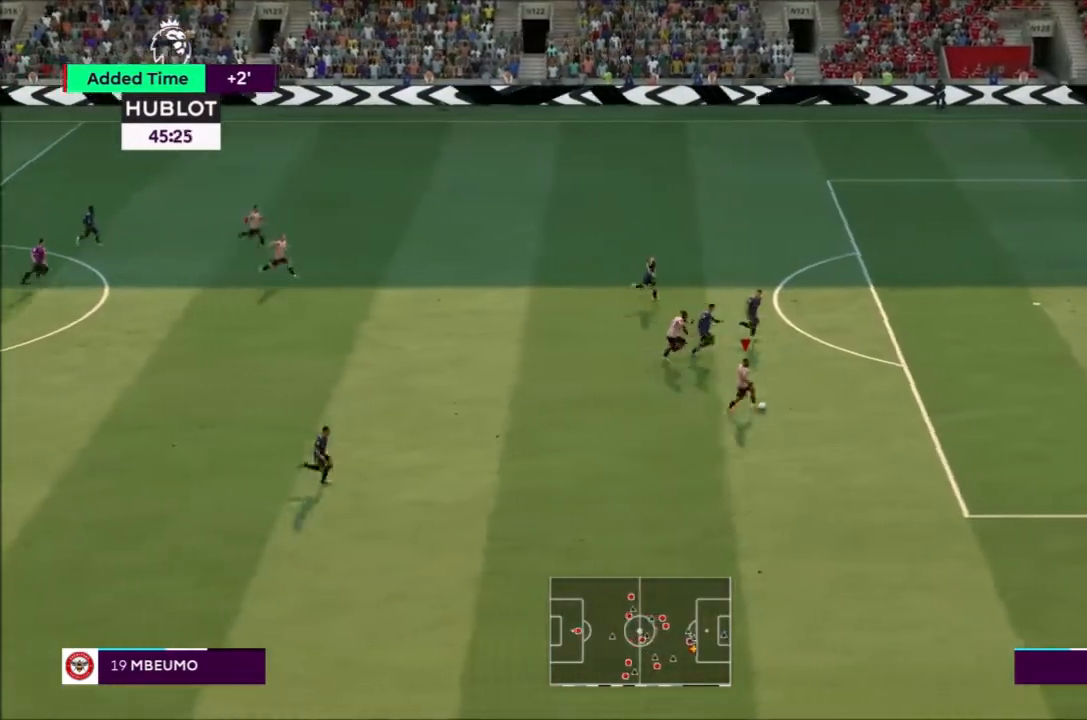
{"buttons": ["R2"], "left_stick": "right", "right_stick": "center", "events": []}
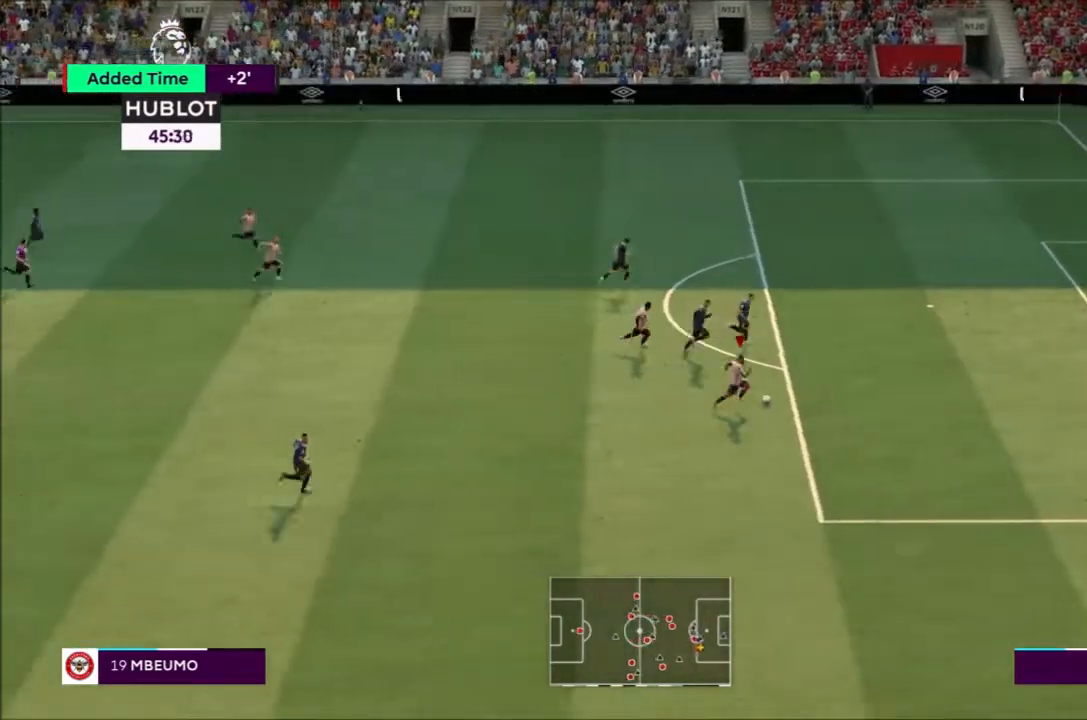
{"buttons": ["SQUARE"], "left_stick": "up-right", "right_stick": "center", "events": [[33, "left_stick", "up-right"], [233, "R2", "up"], [333, "SQUARE", "down"], [367, "right_stick", "left"], [500, "right_stick", "center"]]}
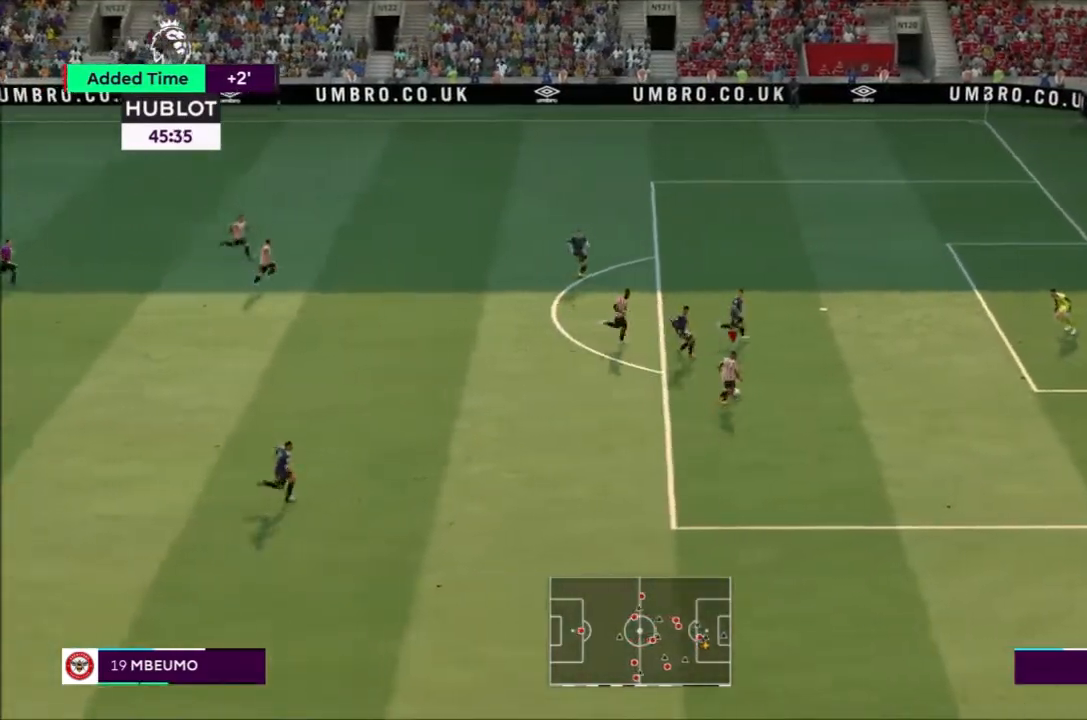
{"buttons": [], "left_stick": "up-right", "right_stick": "center", "events": [[33, "SQUARE", "up"], [267, "CIRCLE", "down"], [334, "CIRCLE", "up"]]}